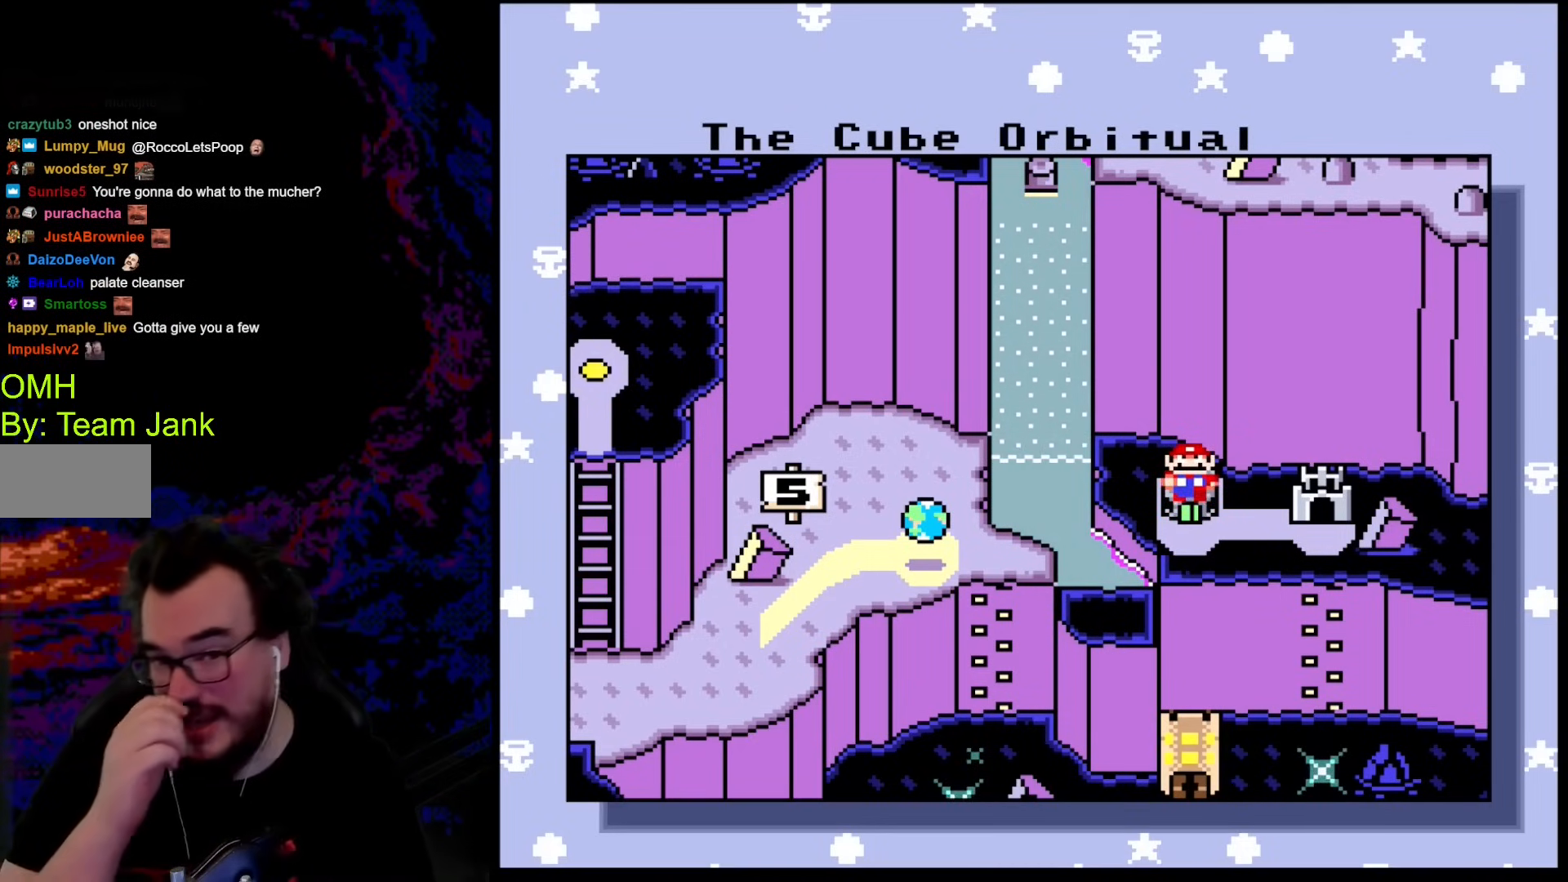
Gameplay with a controller (Nintendo layout); each line is a JSON object with the inputs held at the frame after it. "events" lists button and stick changes between this image and that frame as [ms after this image, input, new state], when the widget could be followed in between. Not read: L3 R3.
{"buttons": ["SELECT"], "events": [[461, "SELECT", "down"]]}
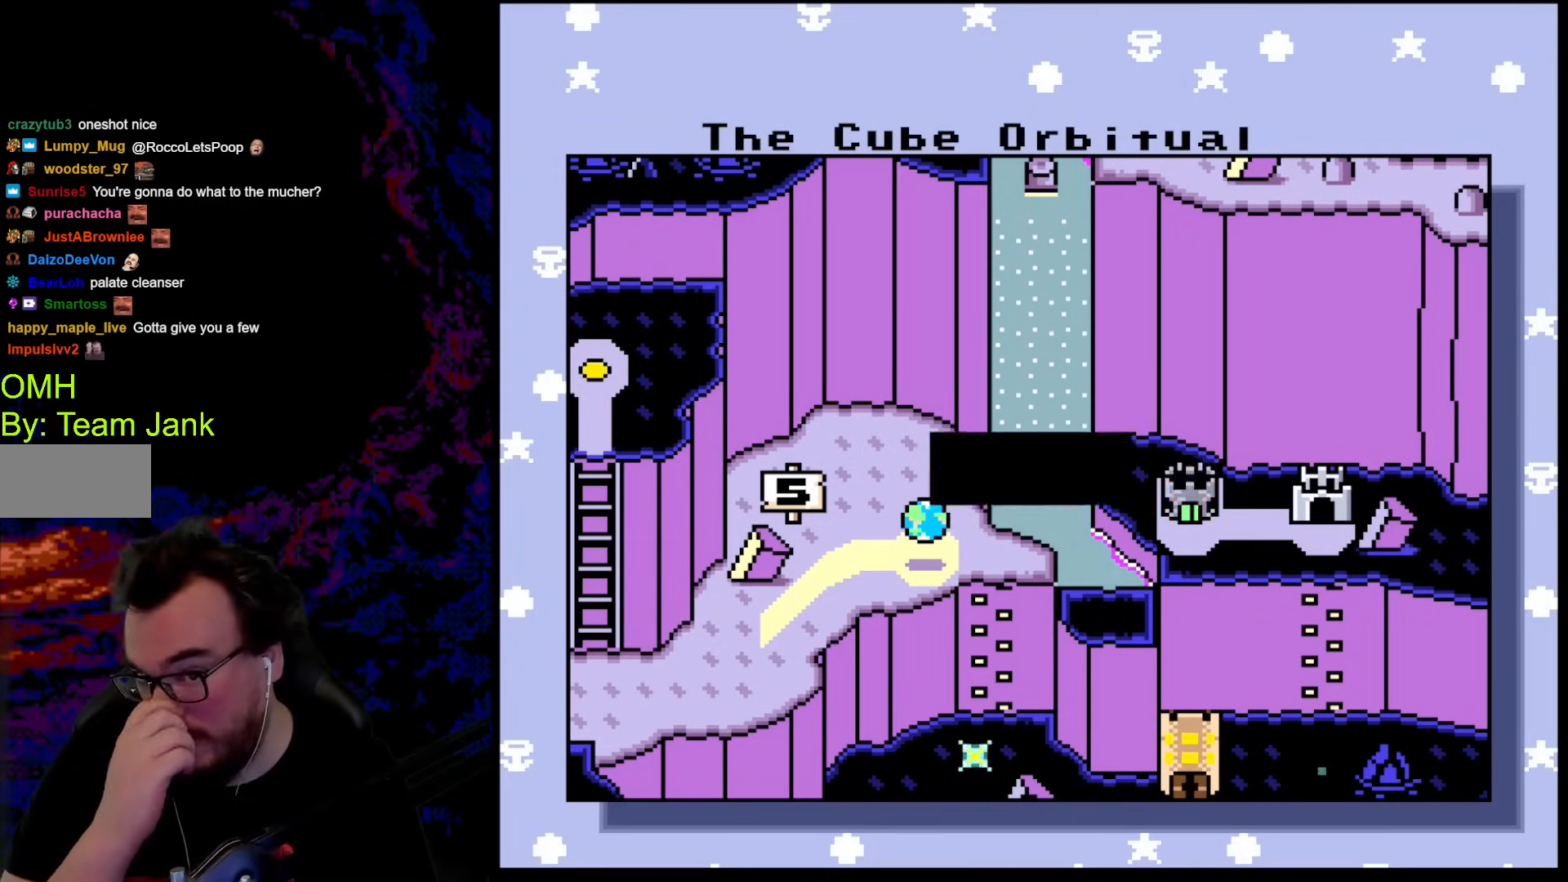
{"buttons": [], "events": [[154, "SELECT", "up"]]}
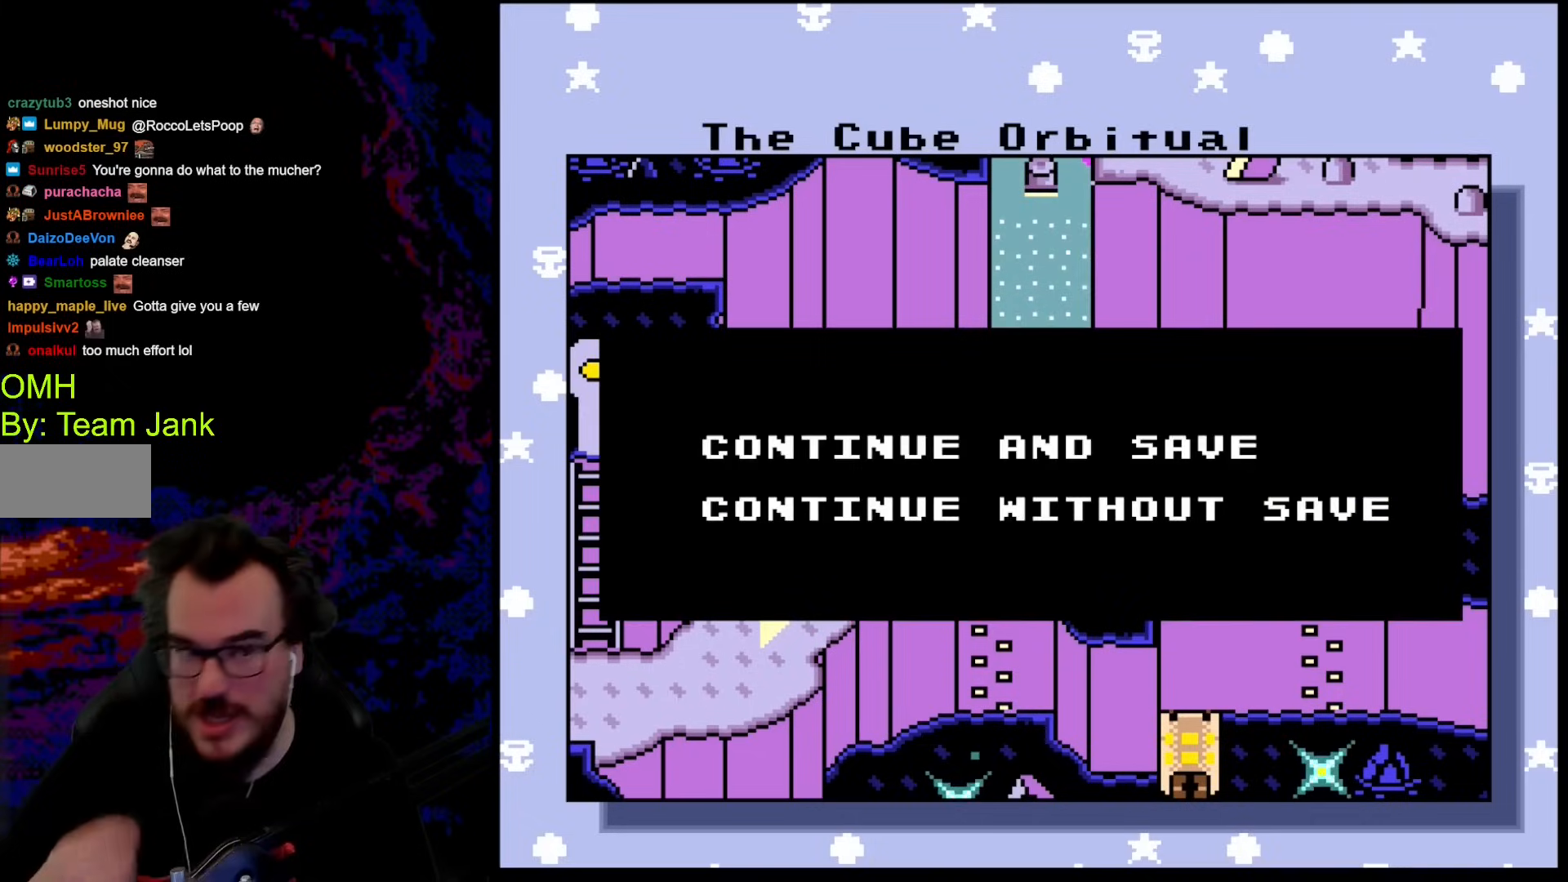
{"buttons": [], "events": []}
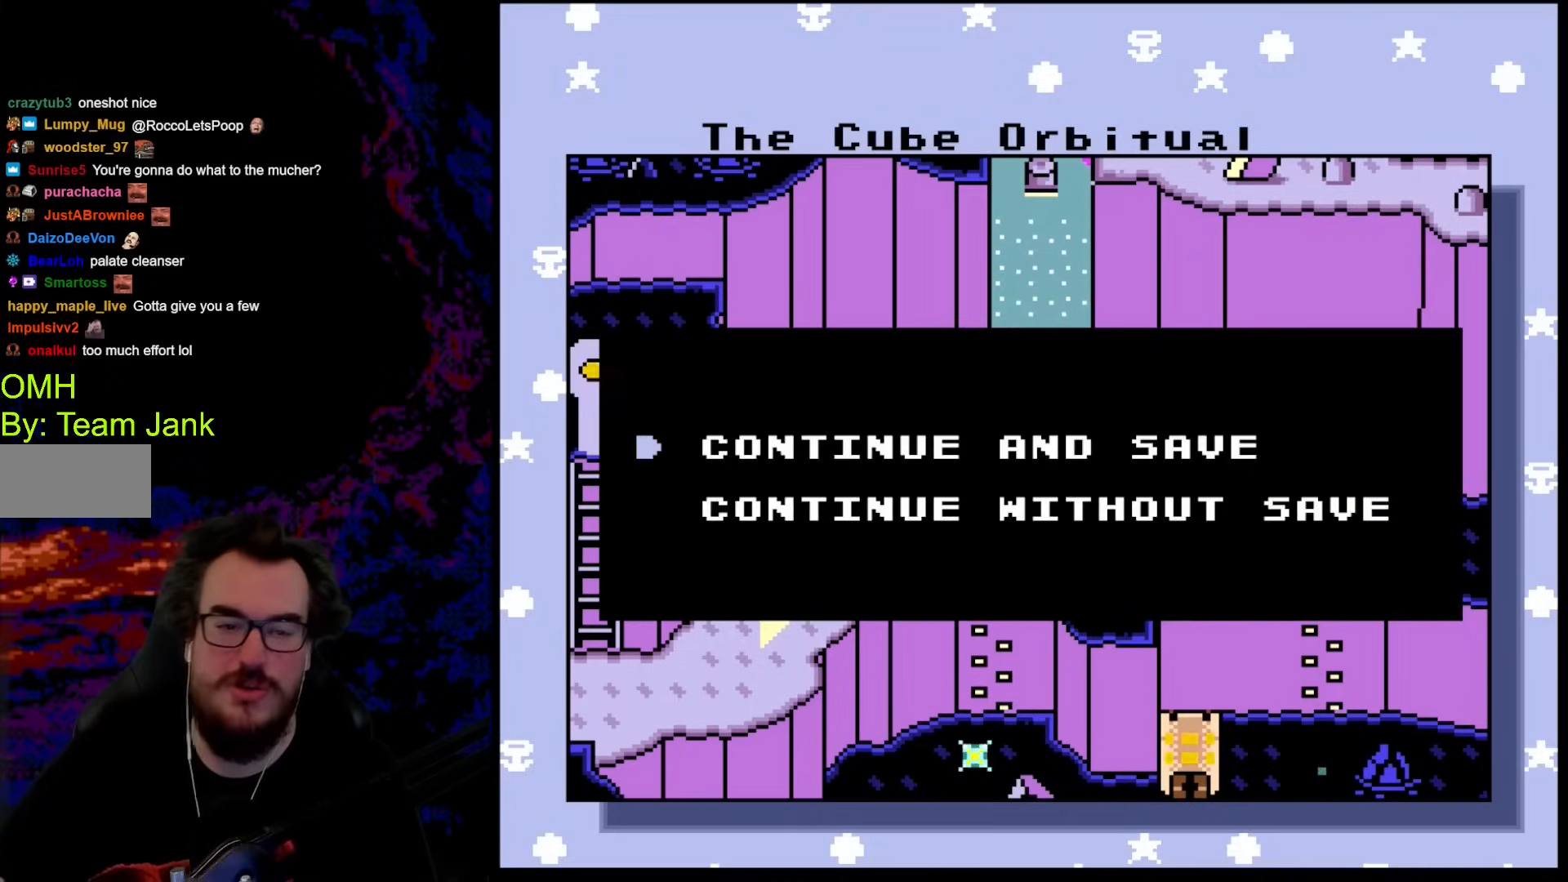
{"buttons": [], "events": [[324, "B", "down"], [461, "B", "up"]]}
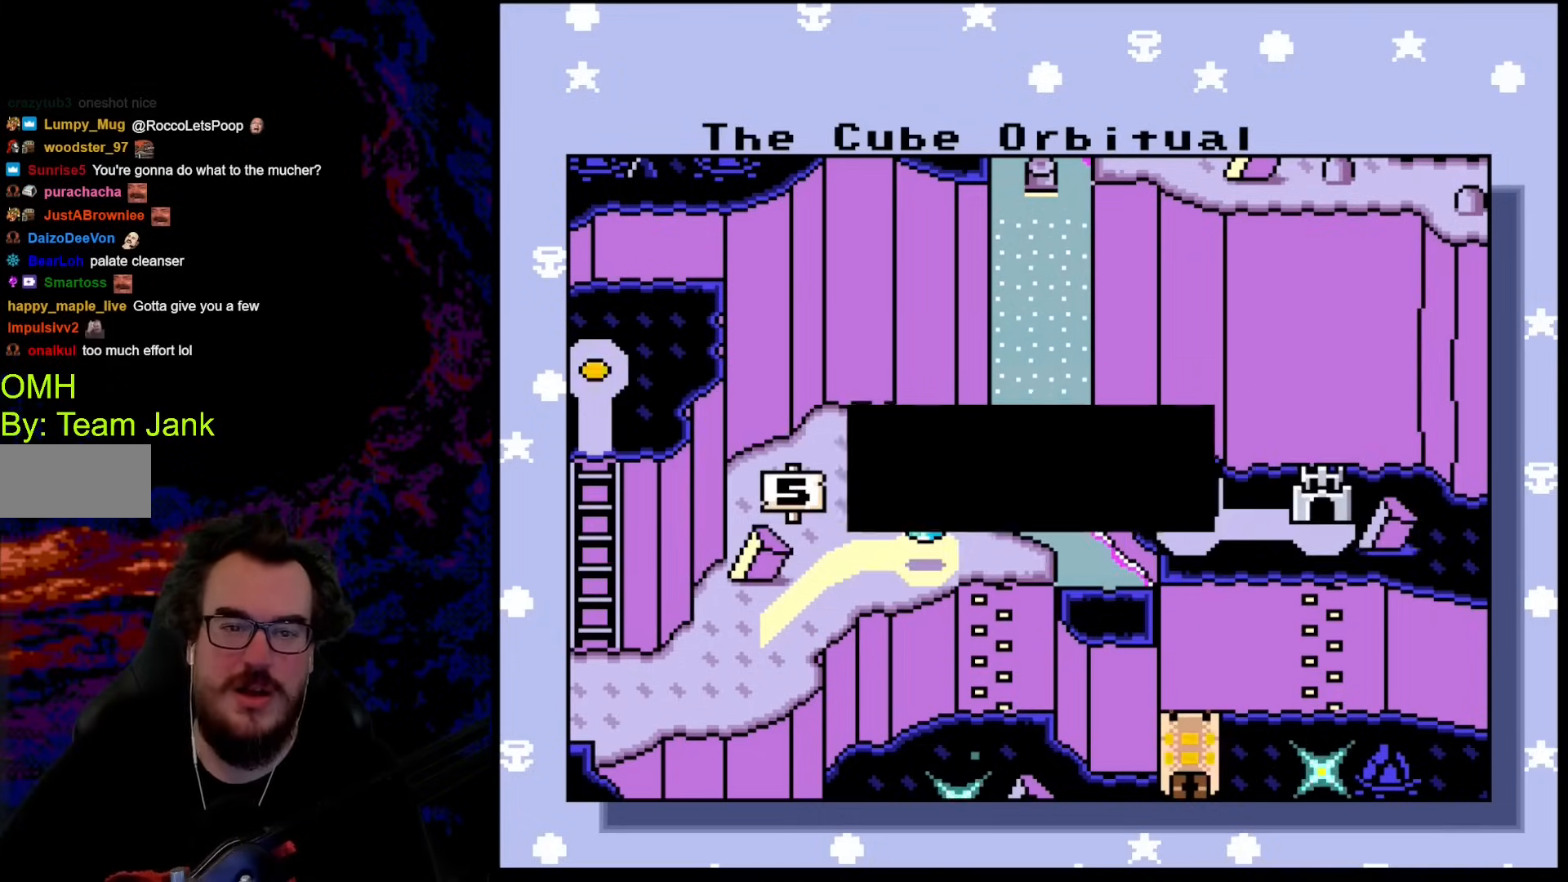
{"buttons": [], "events": []}
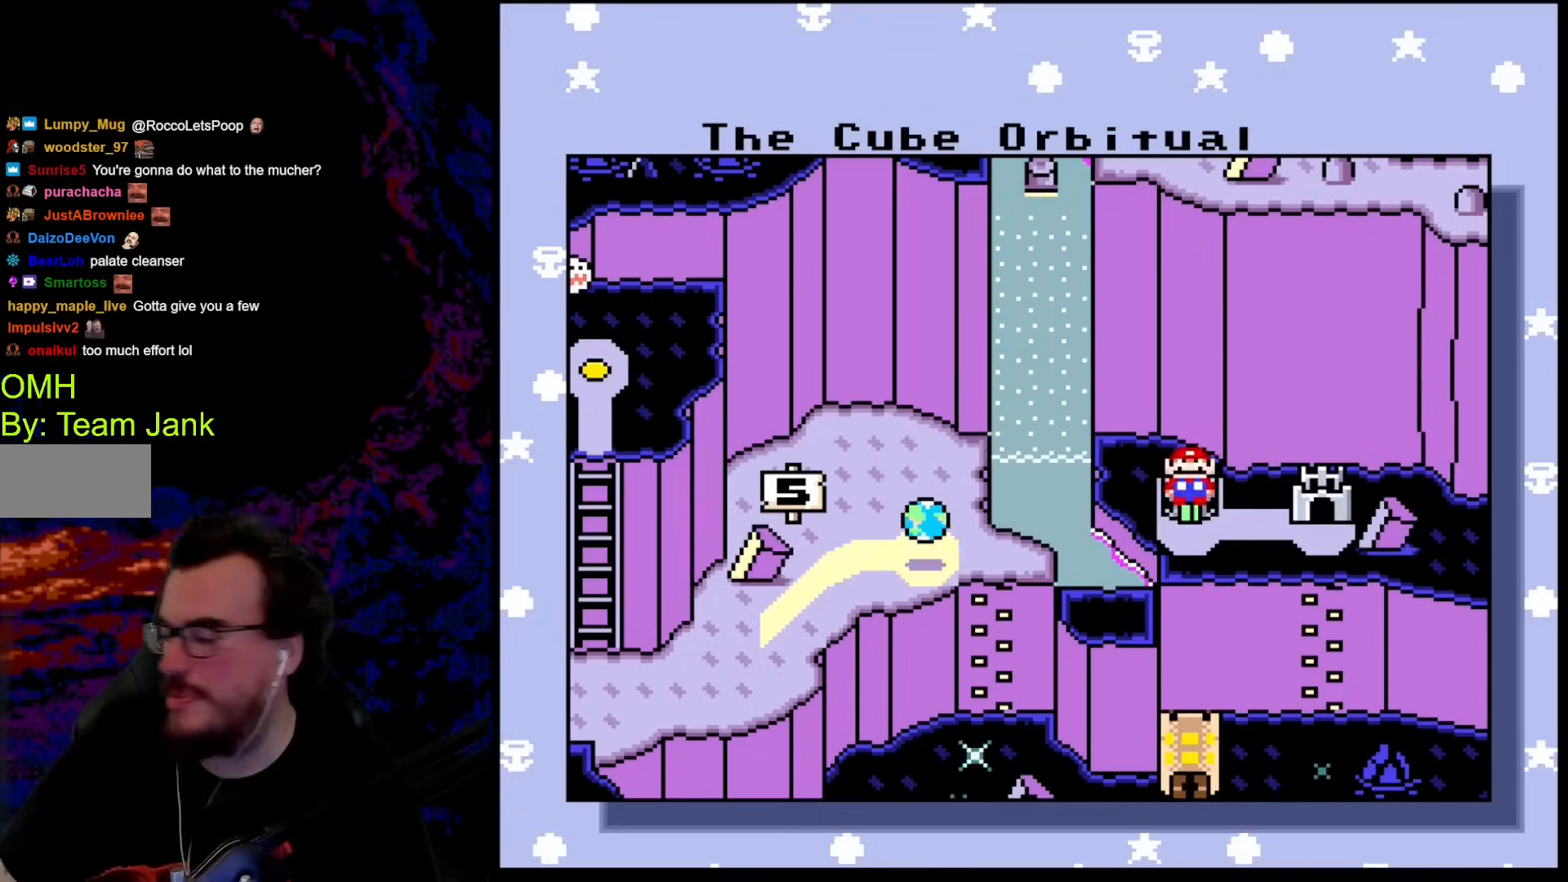
{"buttons": [], "events": []}
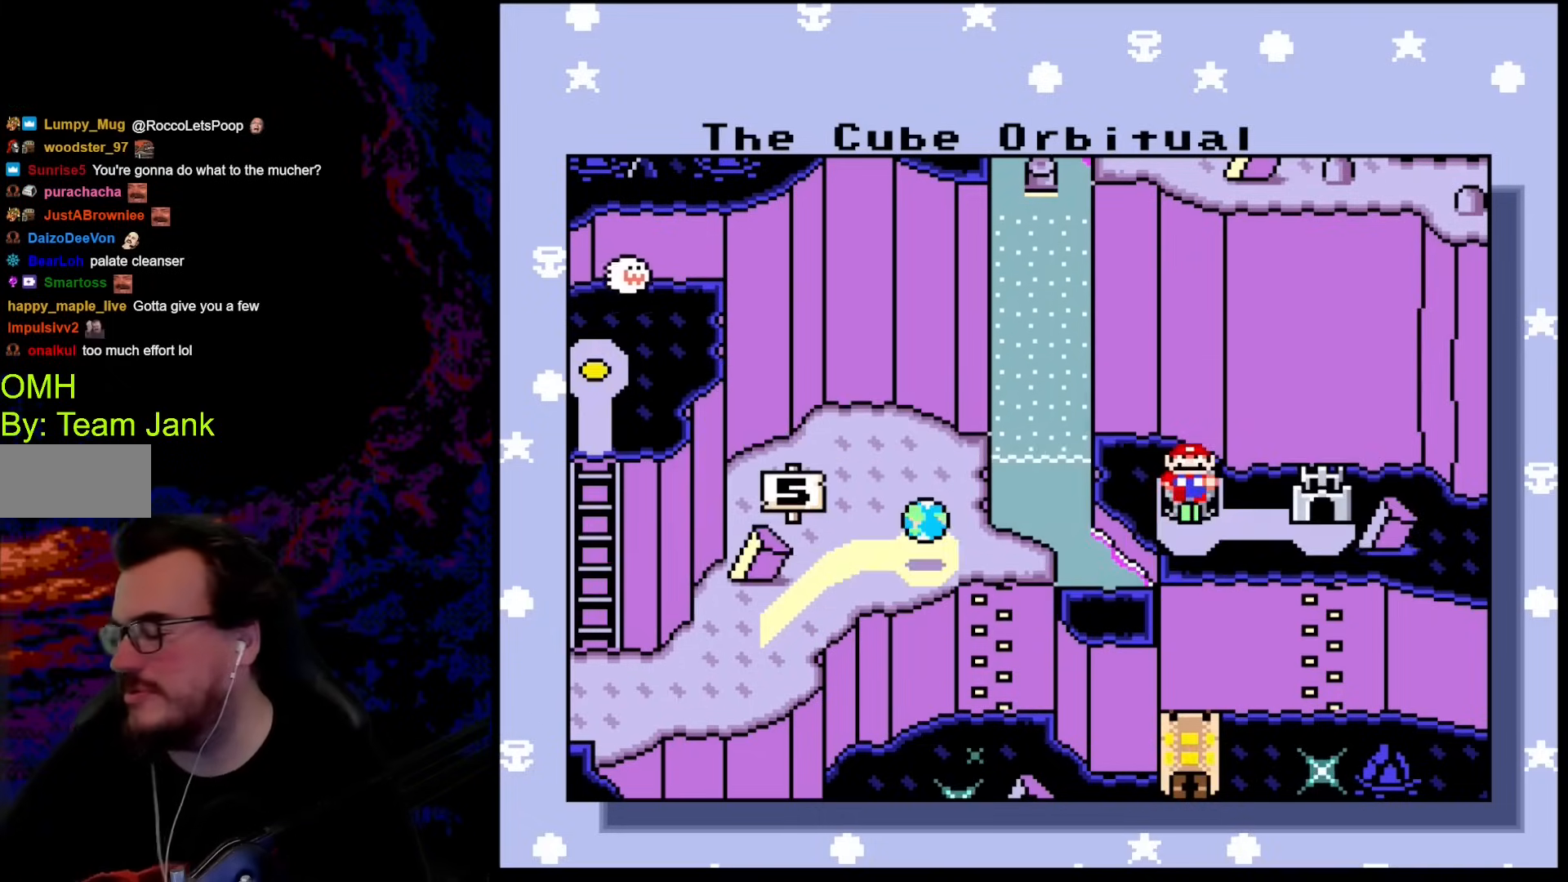
{"buttons": [], "events": []}
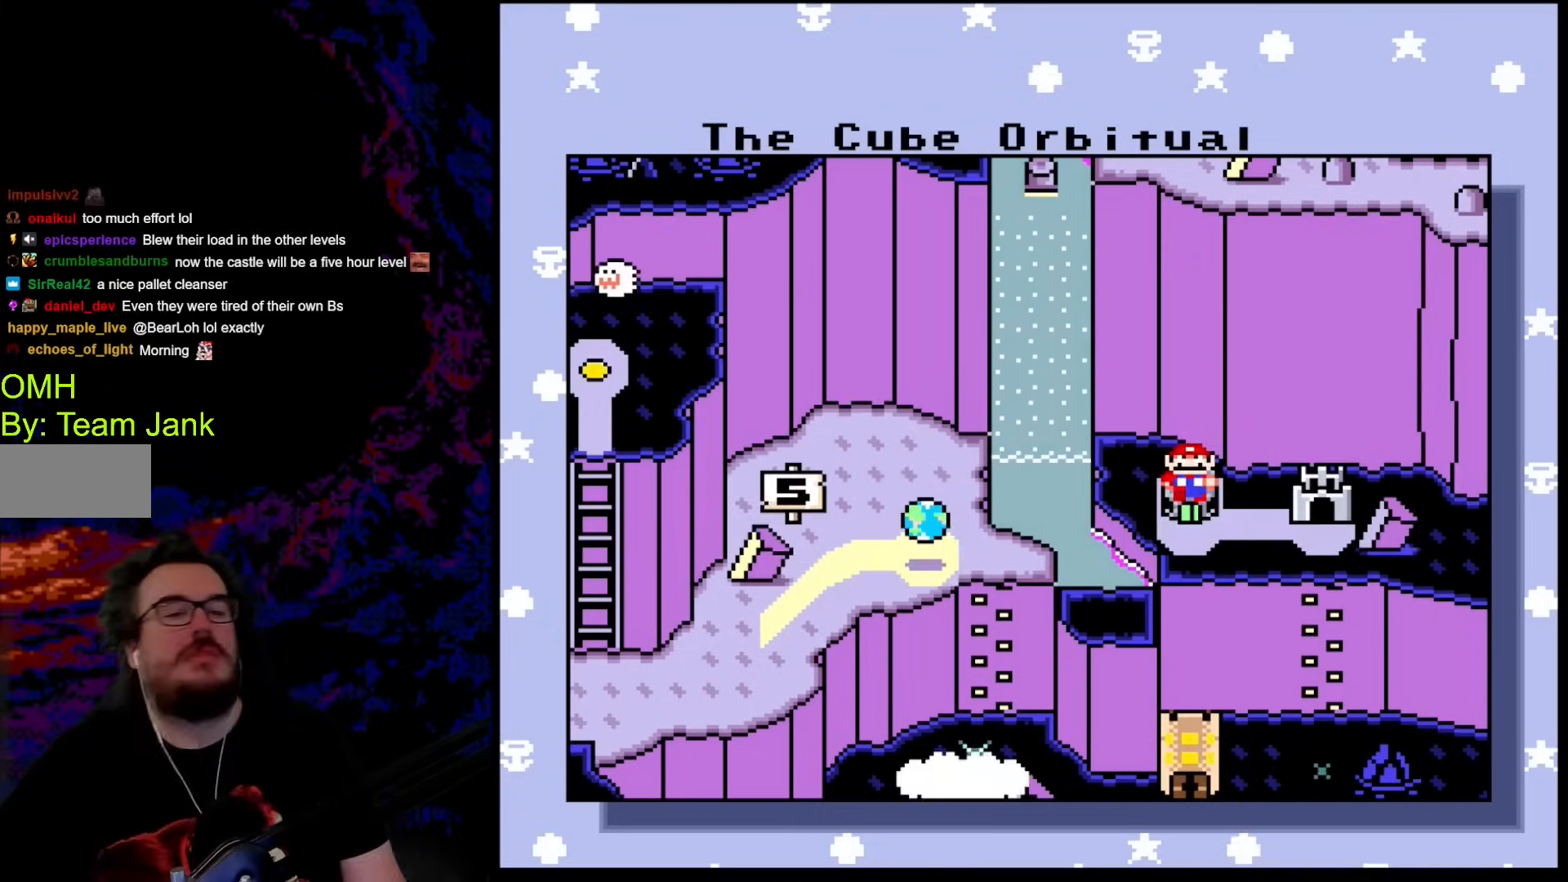
{"buttons": [], "events": [[239, "B", "down"], [427, "B", "up"]]}